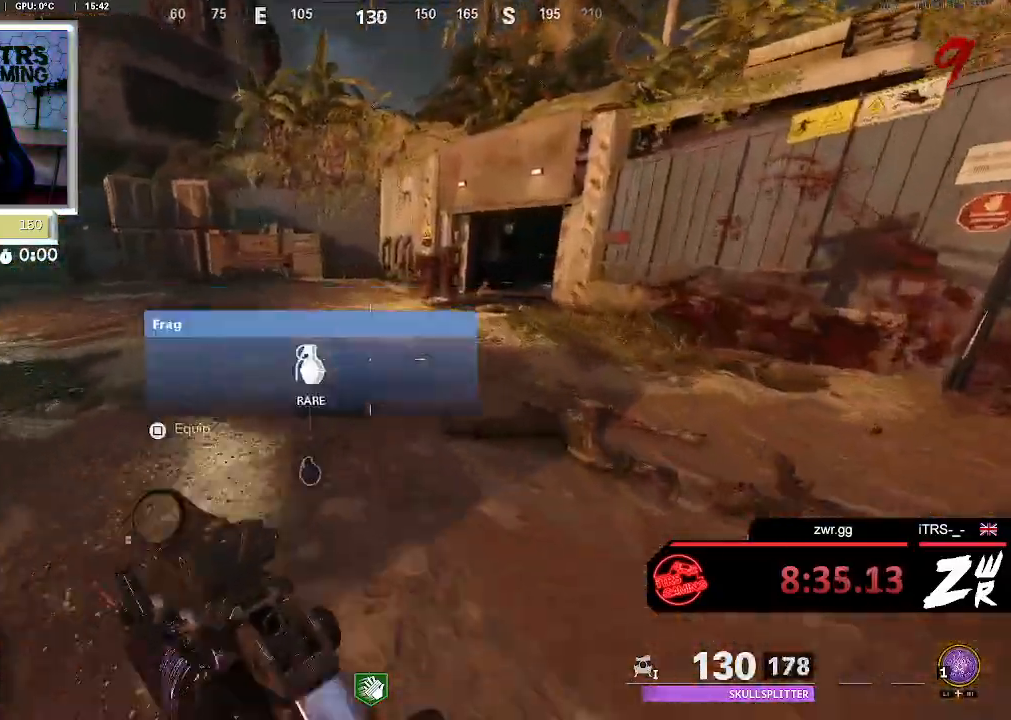
Gameplay with a controller (PlayStation layout); each line is a JSON object with the inputs held at the frame after it. "button_events" lists button changes between this image and that frame as [ms after this image, input, new state], when the widget could be followed in between (sticks are given only as held states). Not read: L1 R1 SQUARE.
{"buttons": [], "left_stick": "up", "right_stick": "center", "button_events": []}
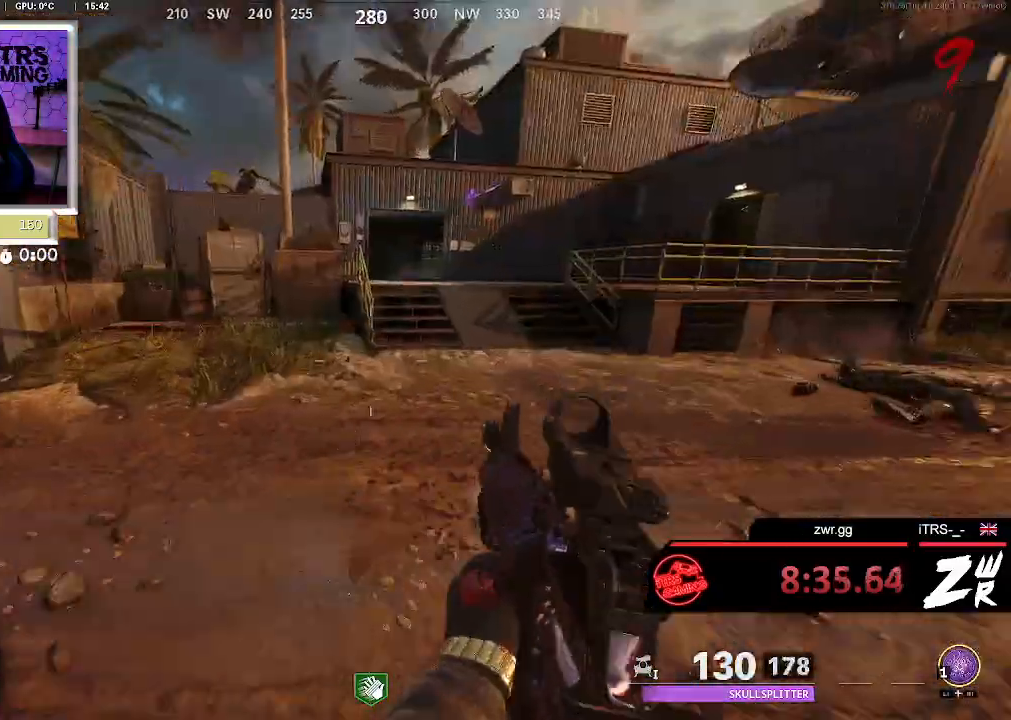
{"buttons": [], "left_stick": "right", "right_stick": "right", "button_events": []}
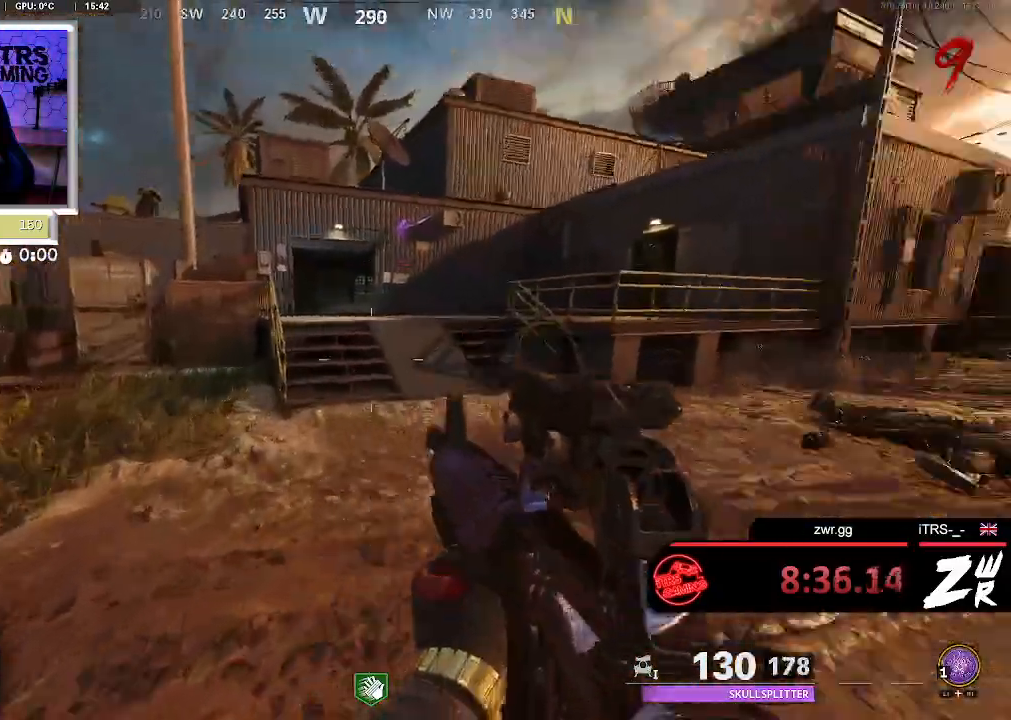
{"buttons": [], "left_stick": "down-right", "right_stick": "left", "button_events": []}
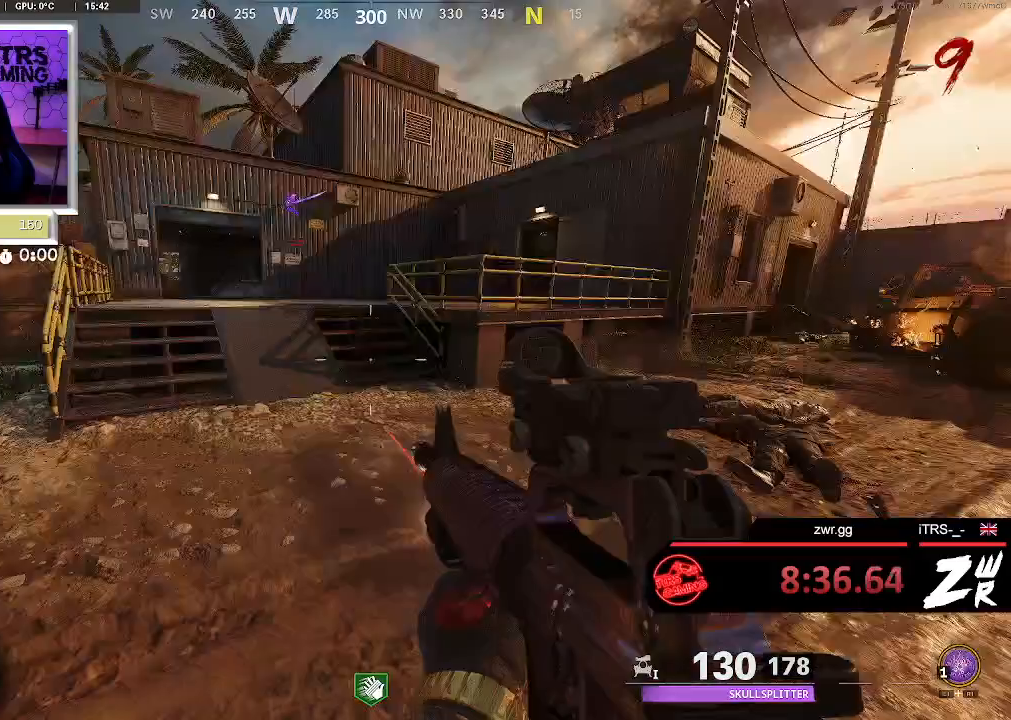
{"buttons": [], "left_stick": "up-left", "right_stick": "right", "button_events": []}
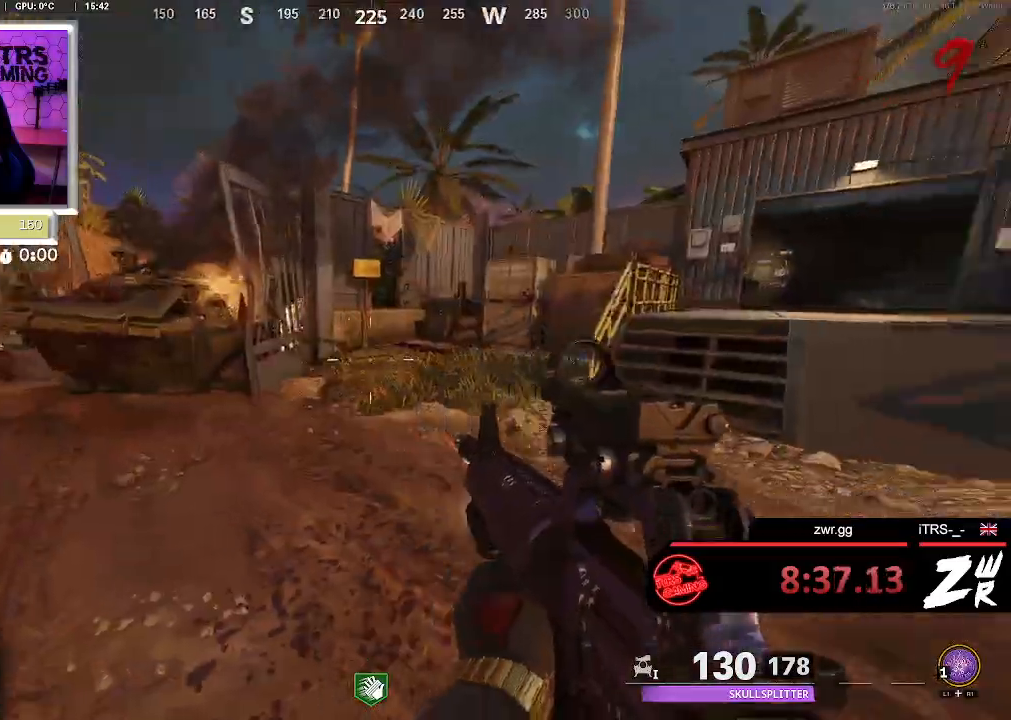
{"buttons": [], "left_stick": "down-right", "right_stick": "left", "button_events": []}